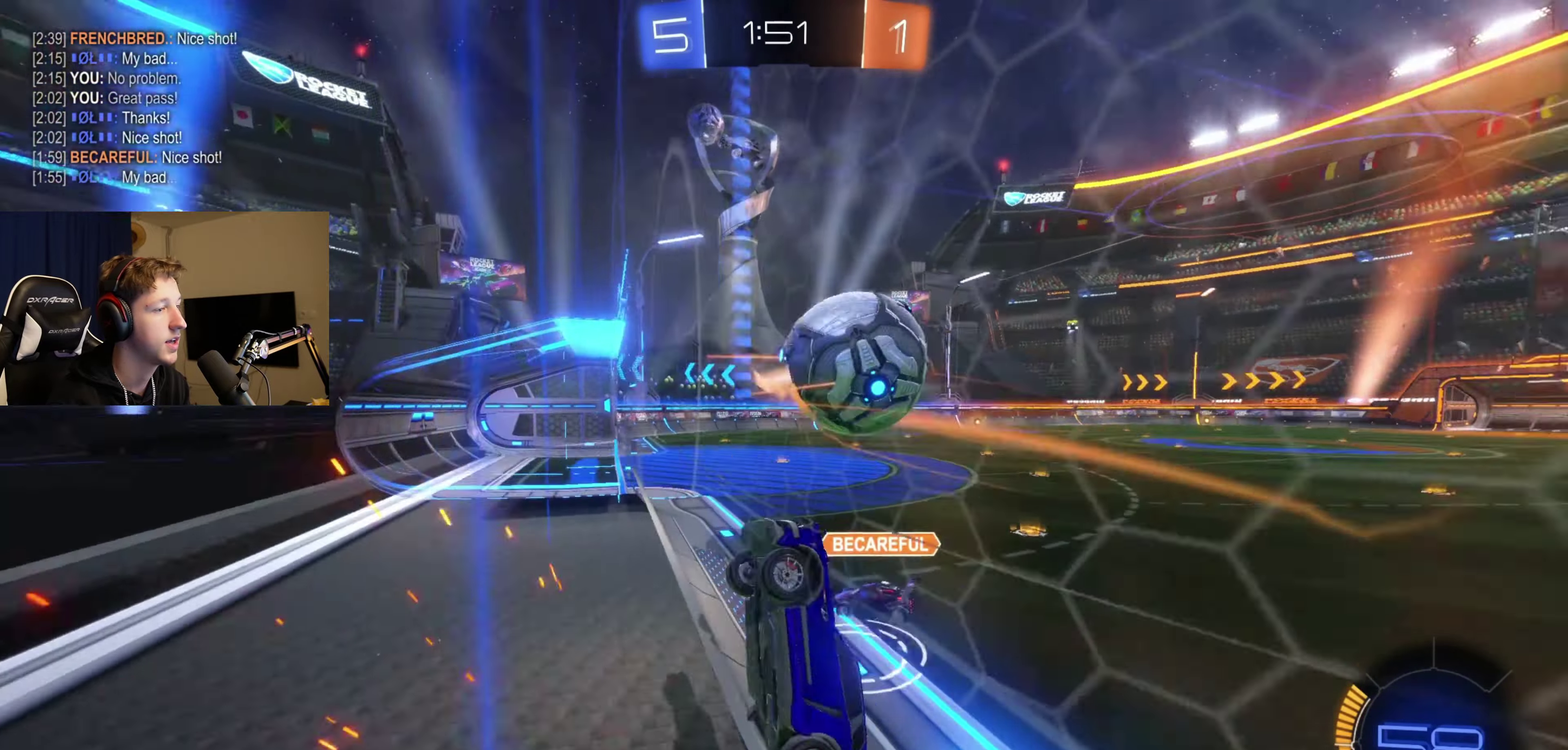
Gameplay with a controller (Xbox layout); each line is a JSON object with the inputs held at the frame after it. "events" lists button and stick changes between this image and that frame as [ms after this image, input, new state], when the widget could be followed in between.
{"buttons": ["R2"], "left_stick": "right", "right_stick": "center", "events": [[300, "X", "down"], [434, "X", "up"]]}
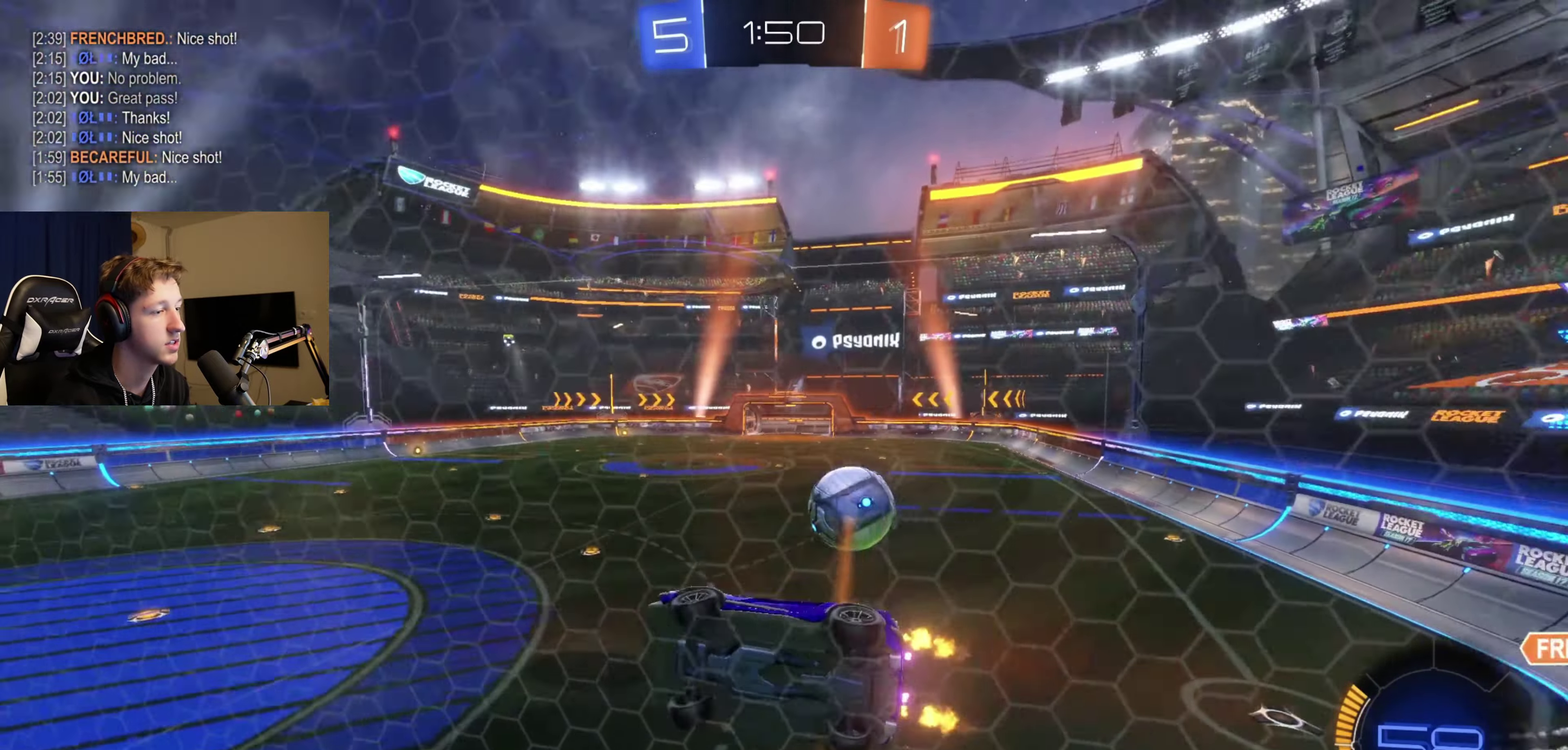
{"buttons": ["B", "R2"], "left_stick": "right", "right_stick": "center", "events": [[433, "B", "down"]]}
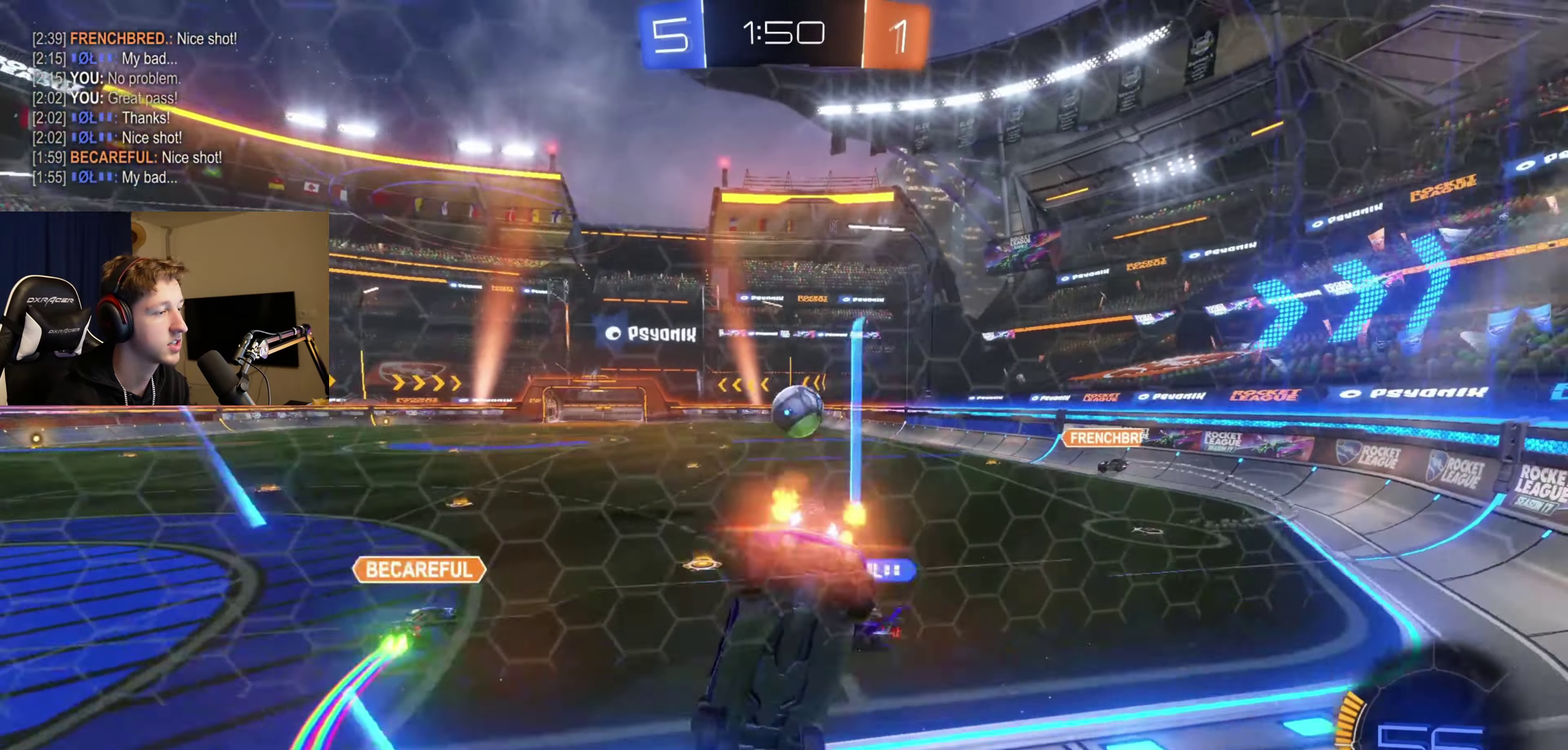
{"buttons": ["B", "R2"], "left_stick": "right", "right_stick": "center", "events": [[134, "left_stick", "center"], [434, "left_stick", "right"]]}
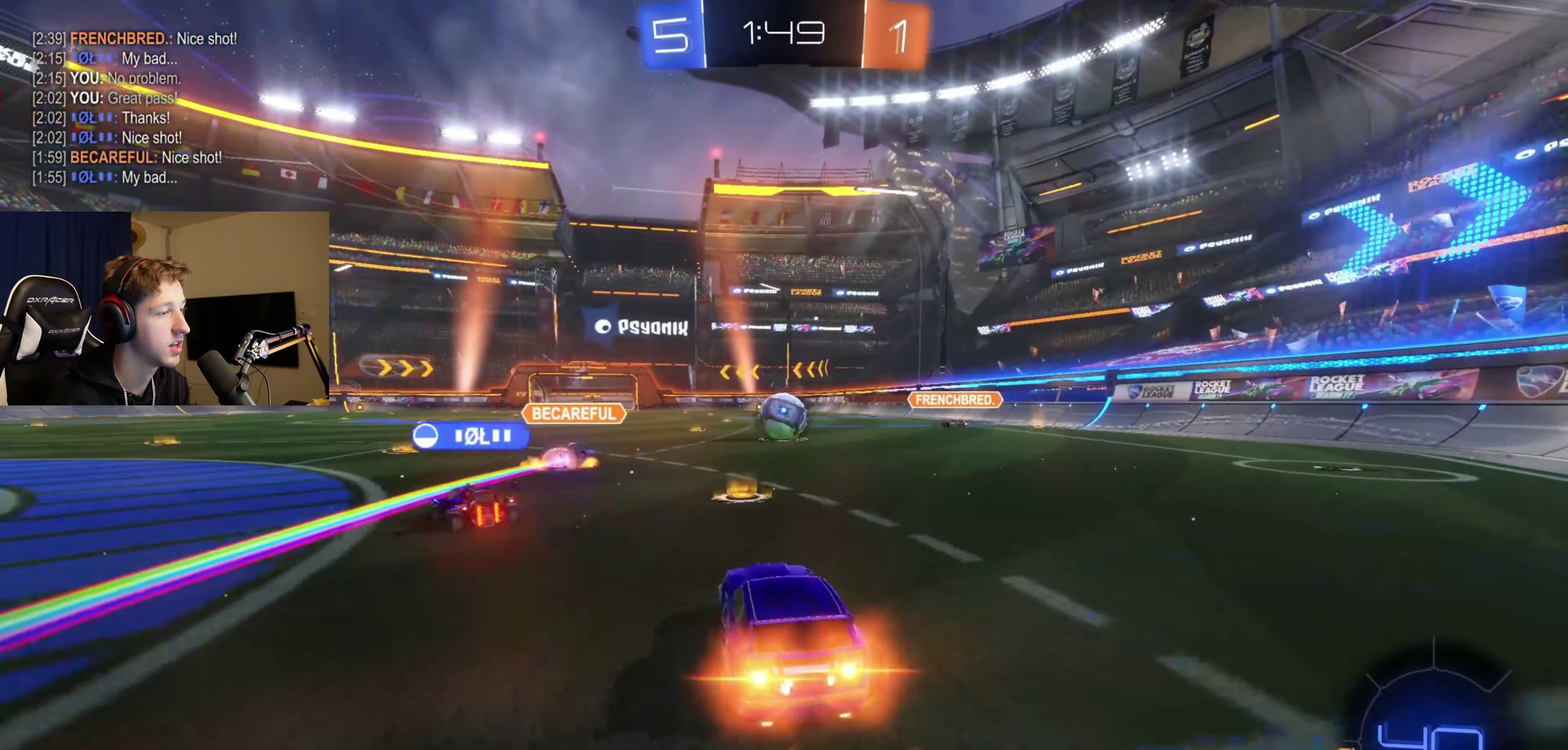
{"buttons": [], "left_stick": "left", "right_stick": "center", "events": [[66, "left_stick", "center"], [233, "B", "up"], [333, "left_stick", "left"], [400, "R2", "up"]]}
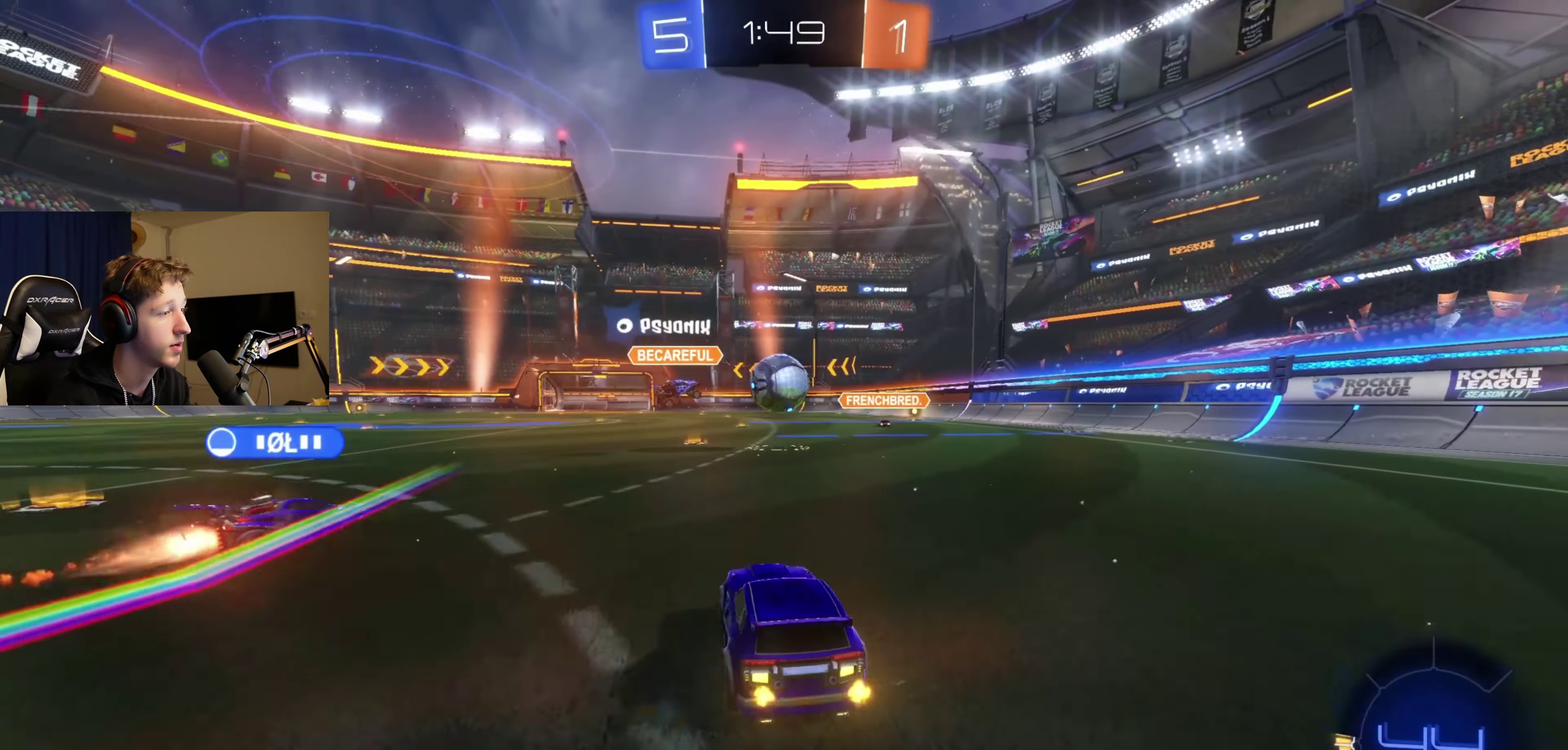
{"buttons": [], "left_stick": "right", "right_stick": "center", "events": [[67, "left_stick", "center"], [134, "left_stick", "right"], [167, "R2", "down"], [367, "R2", "up"]]}
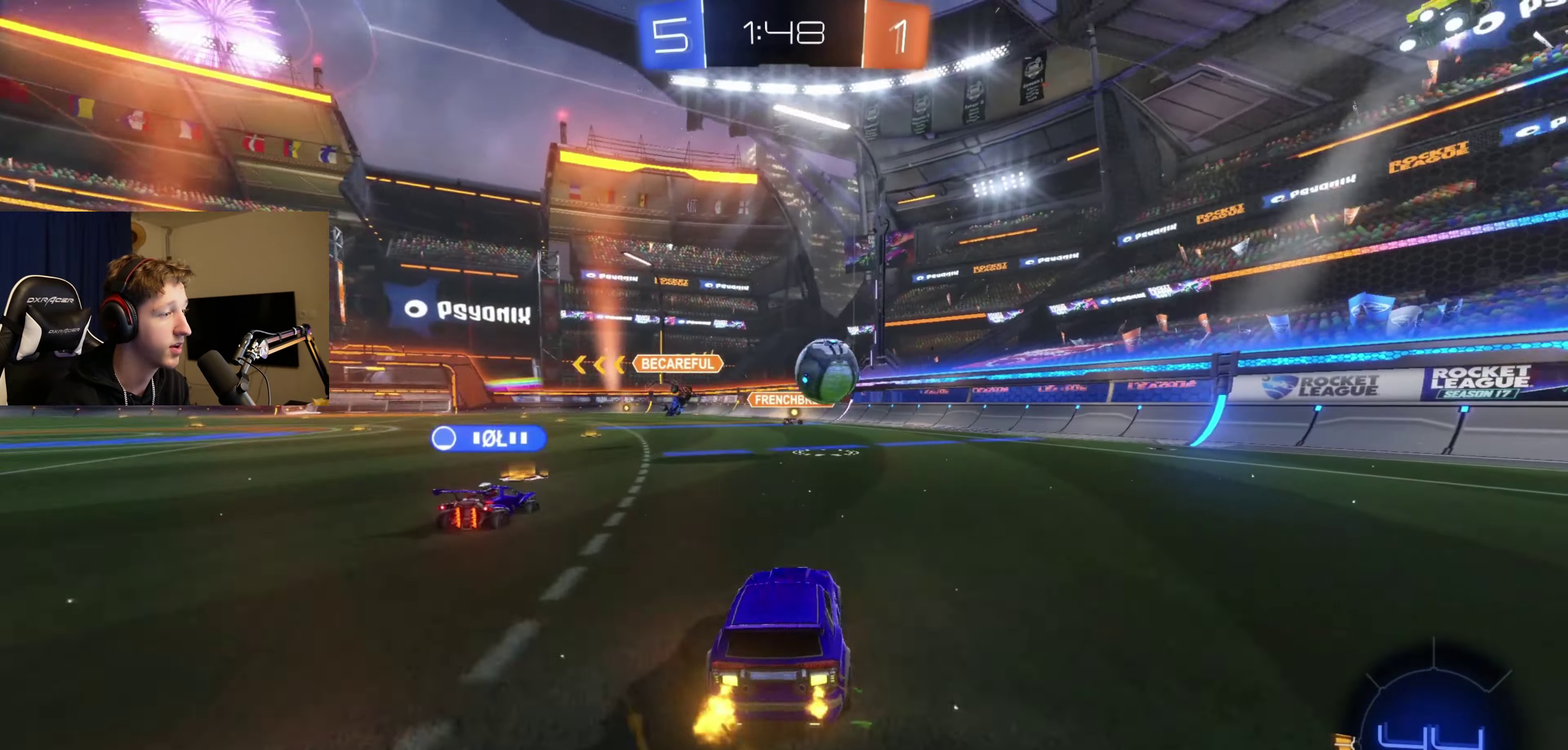
{"buttons": ["R2"], "left_stick": "right", "right_stick": "center", "events": [[66, "R2", "down"]]}
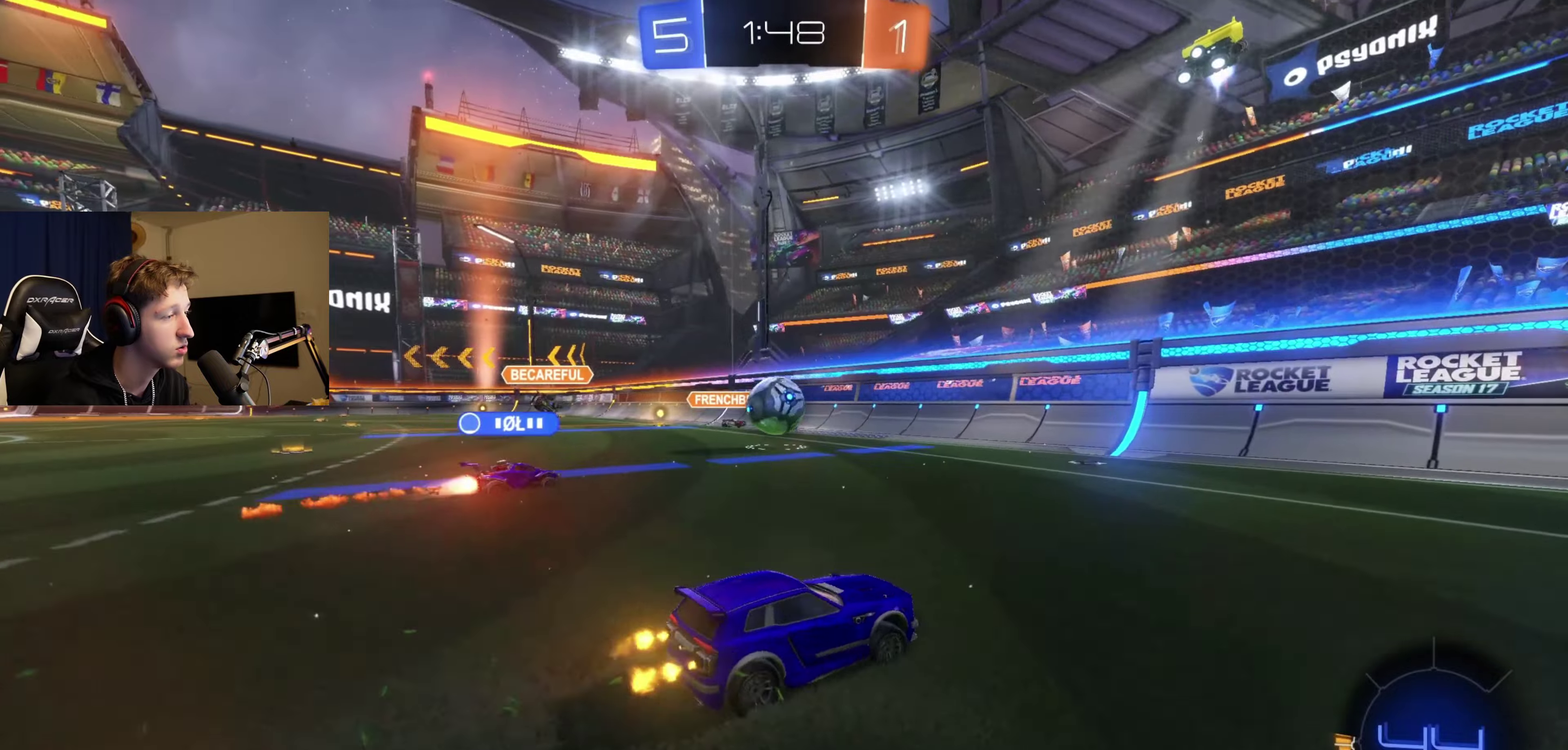
{"buttons": ["R2"], "left_stick": "center", "right_stick": "center", "events": [[34, "B", "down"], [34, "Y", "down"], [200, "Y", "up"], [434, "B", "up"], [467, "left_stick", "center"]]}
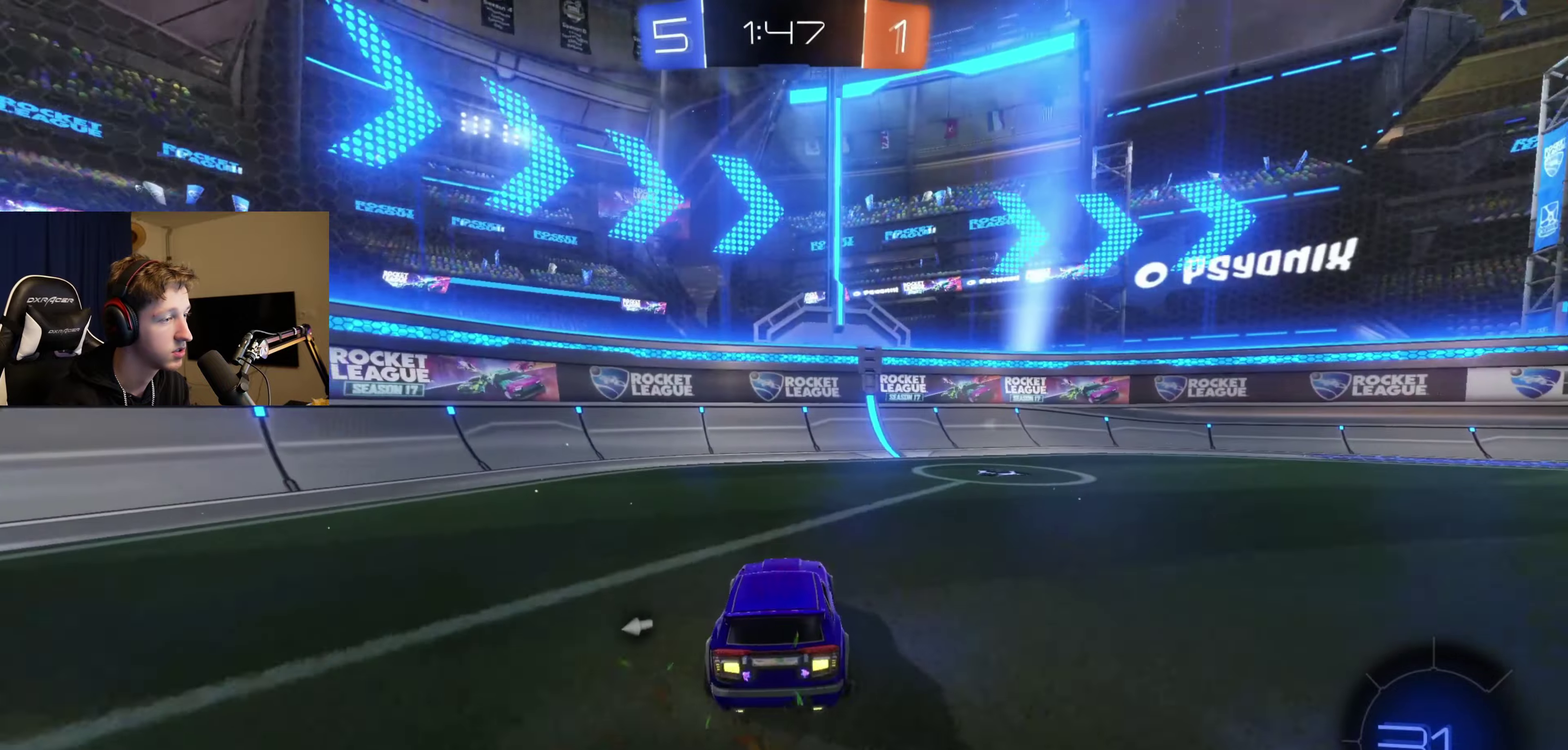
{"buttons": ["R2"], "left_stick": "center", "right_stick": "center", "events": [[33, "Y", "down"], [33, "left_stick", "right"], [133, "Y", "up"], [200, "X", "down"], [333, "X", "up"], [467, "left_stick", "center"]]}